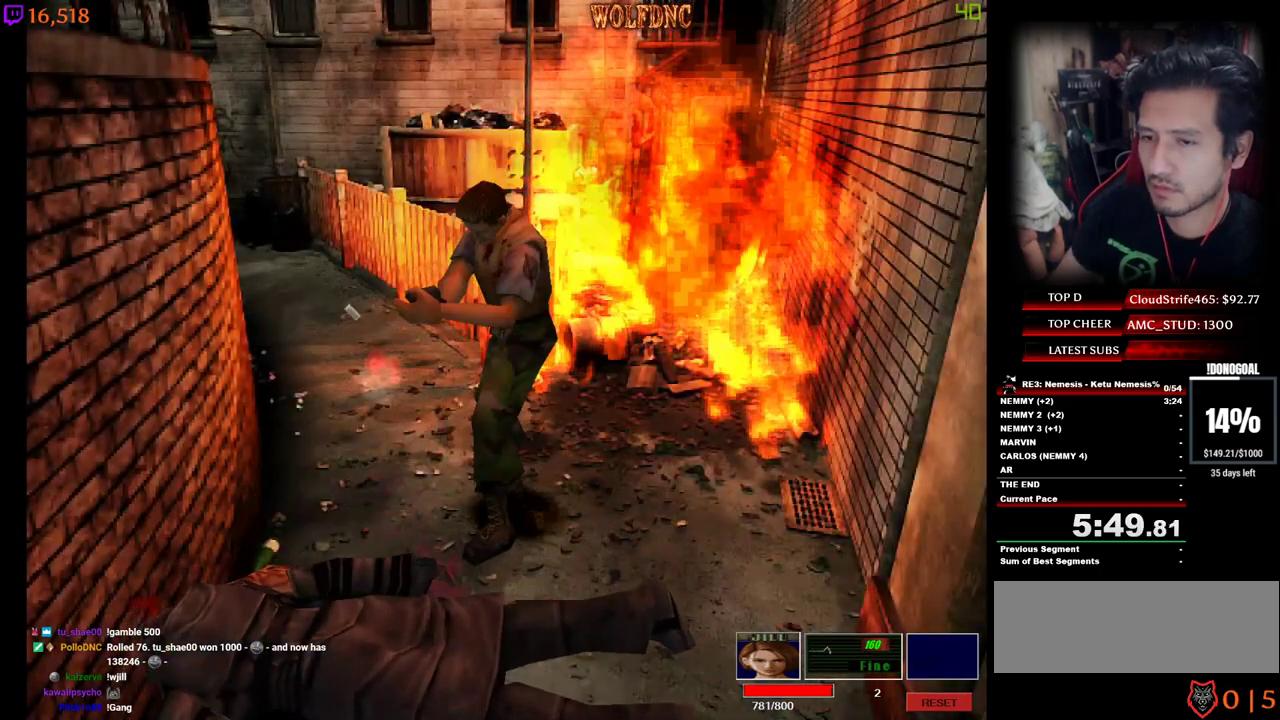
Gameplay with keyboard; each line is a JSON object with the keys held at the frame after it. "events" lists presses ("down") and releases ("up") of "a", "ctrl", "d", "e", "num0", "num2", "num4", "num5", "num6", "num8", "s", "shift", "space" and "w" between this image and that frame as [ms after this image, input, new state], when the widget could be followed in between. No other keys are recorded. Mouse input is not recorded. Not read: other_keys.
{"keys": ["num2", "s"], "events": []}
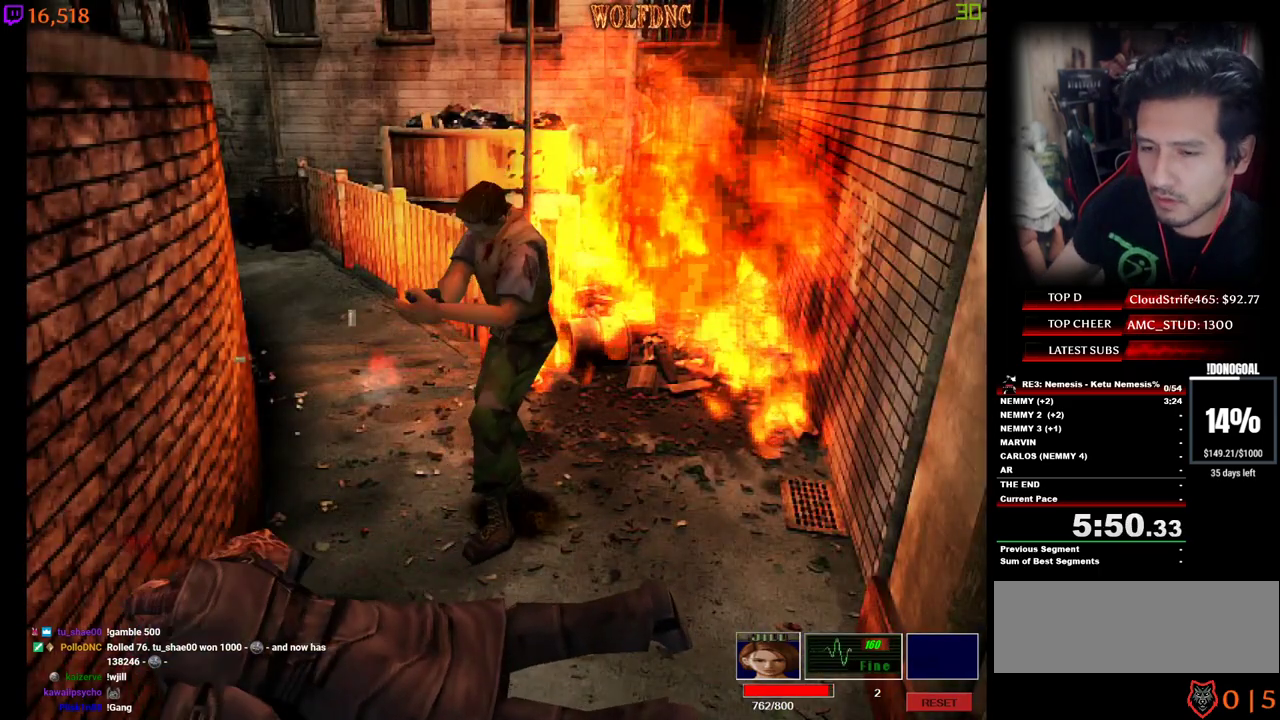
{"keys": ["num2", "s"], "events": []}
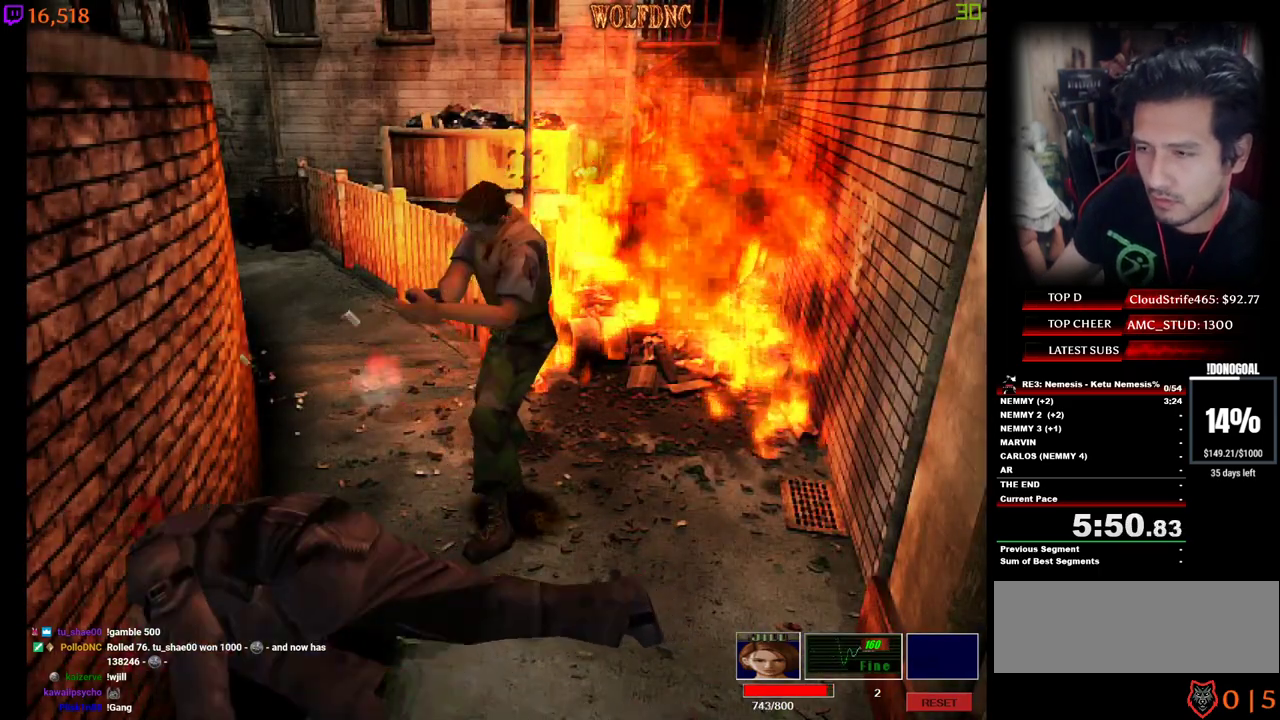
{"keys": ["num2"], "events": [[350, "s", "up"]]}
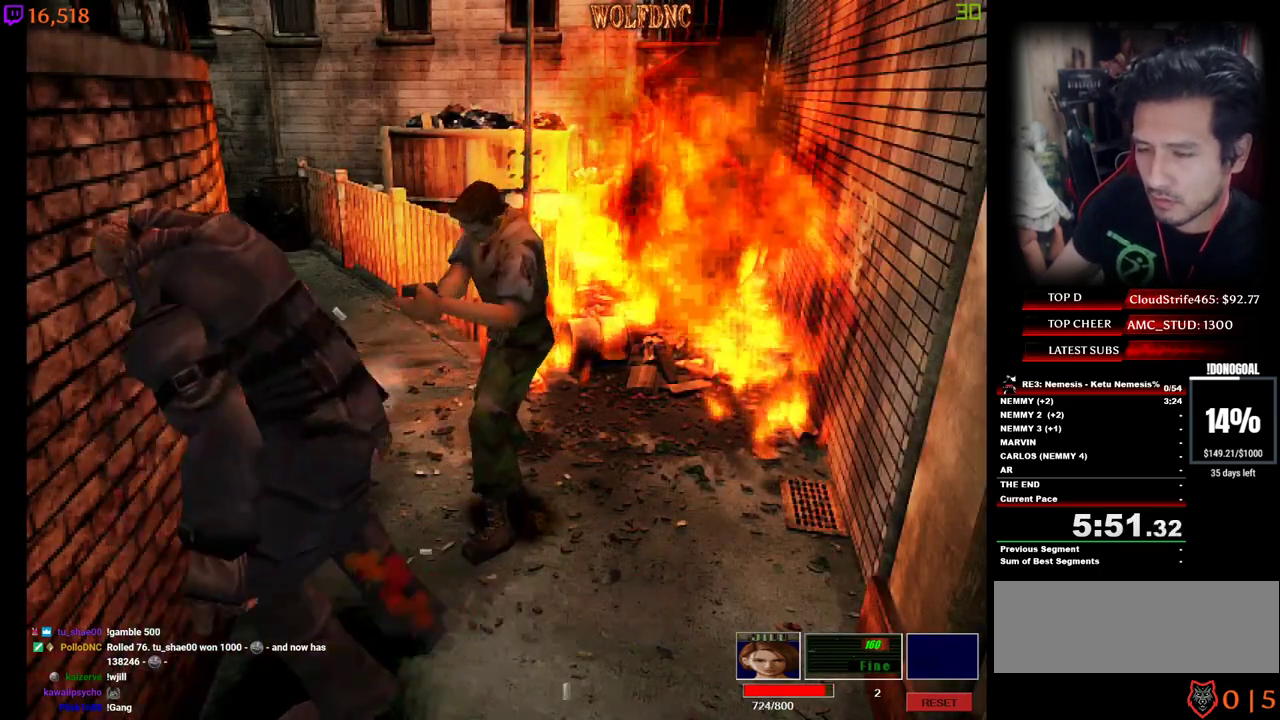
{"keys": ["num2"], "events": []}
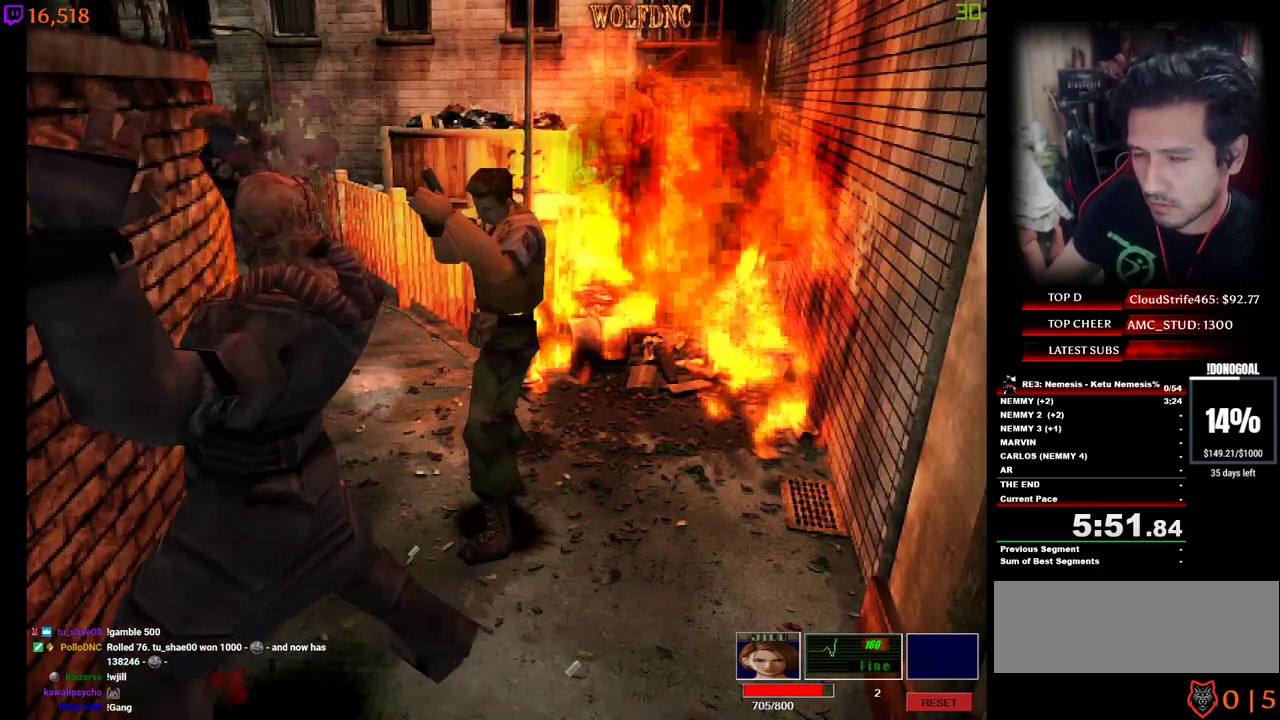
{"keys": ["num2"], "events": []}
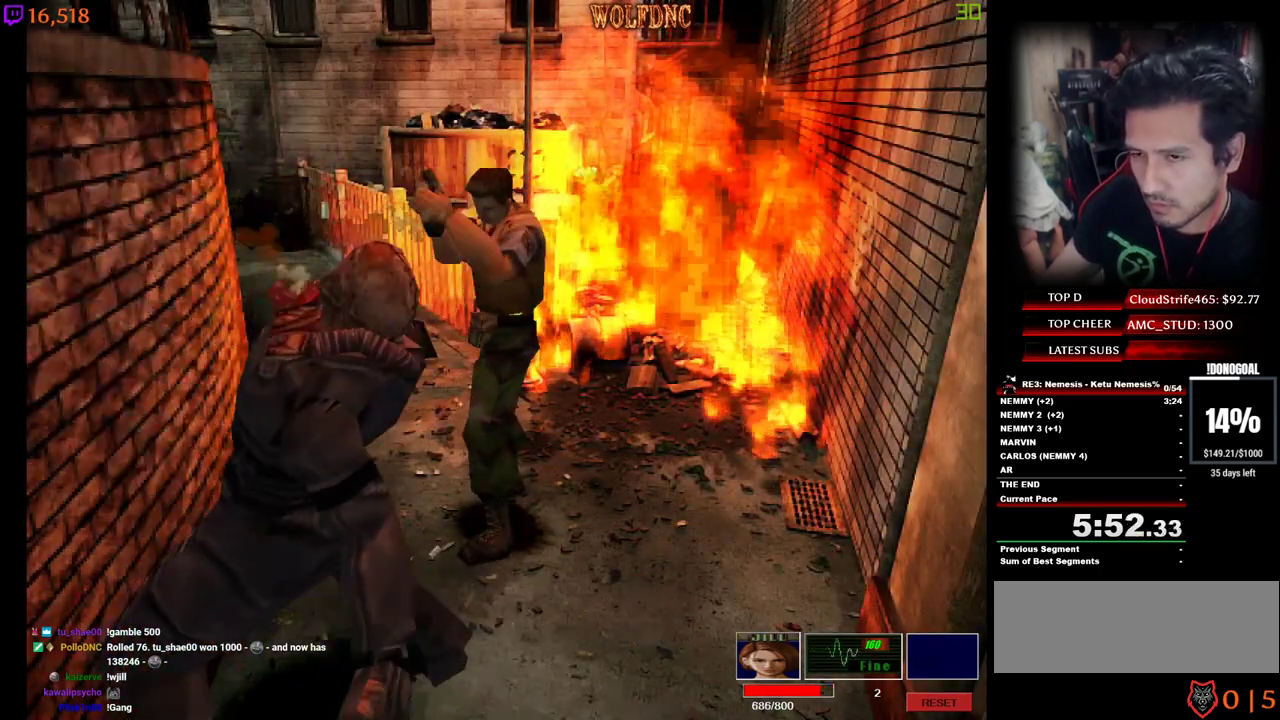
{"keys": [], "events": [[500, "num2", "up"]]}
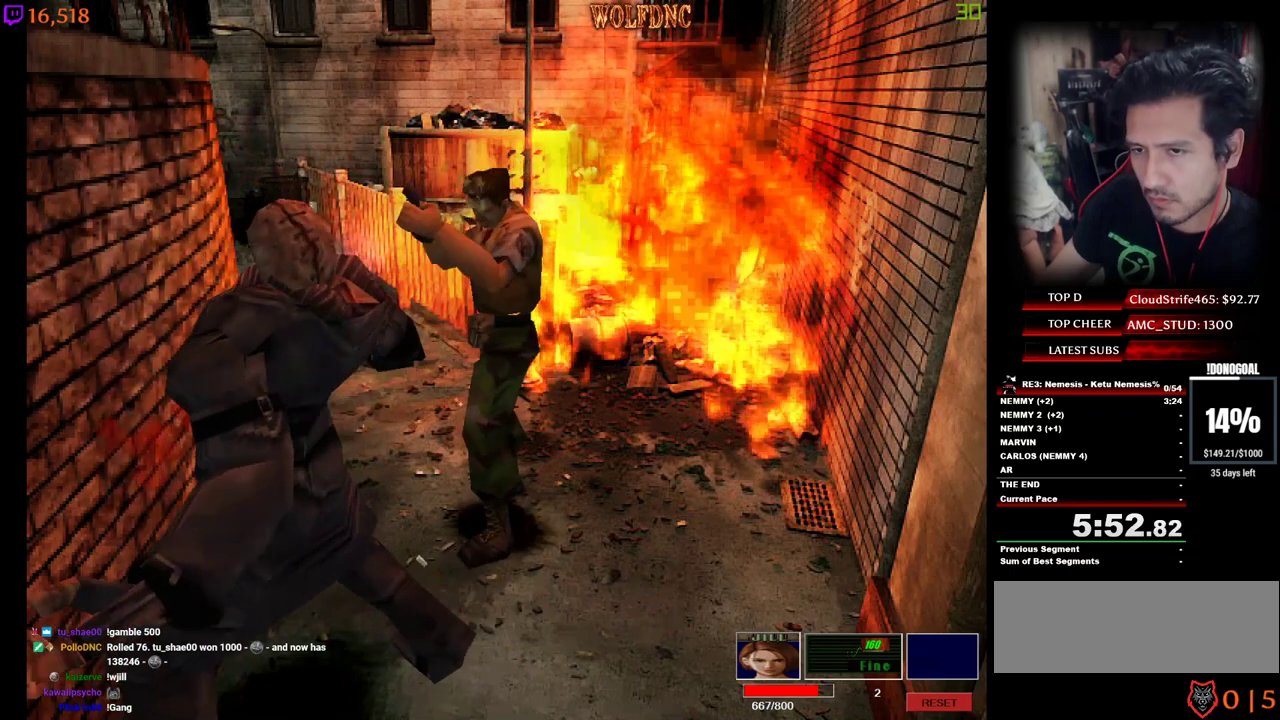
{"keys": ["a"], "events": [[233, "a", "down"]]}
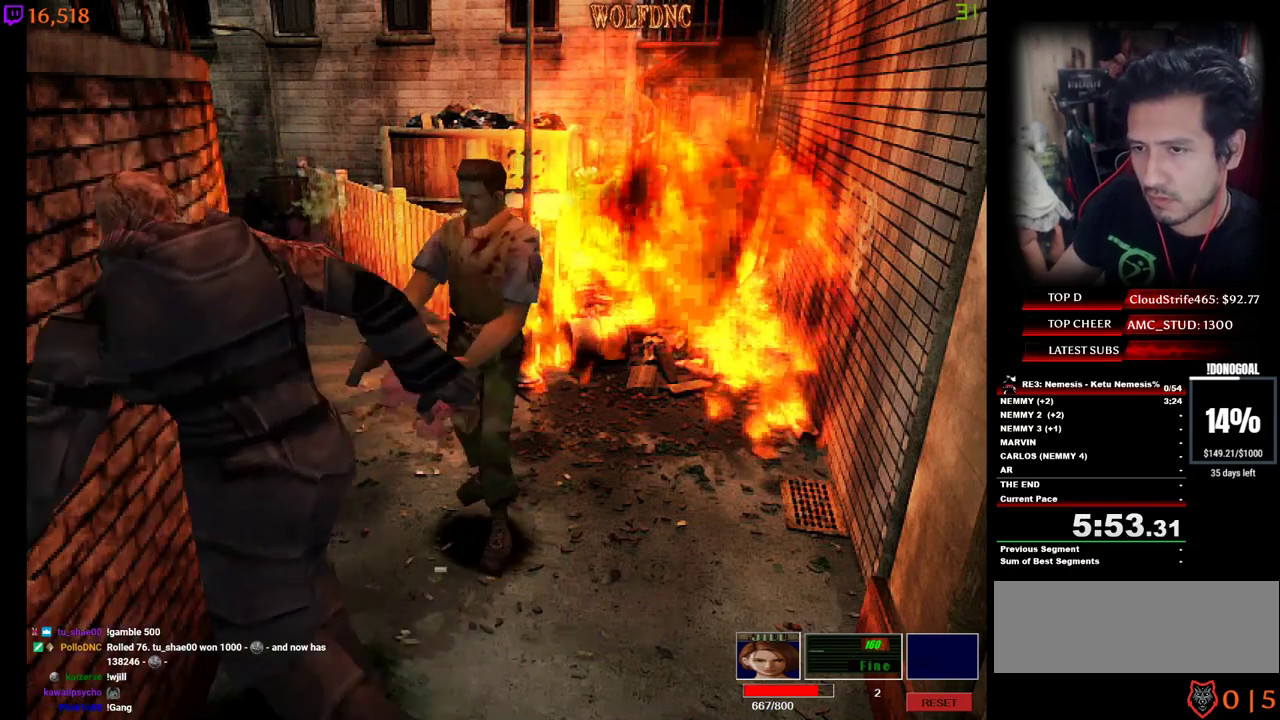
{"keys": ["num4", "w"], "events": [[200, "w", "down"], [250, "num4", "down"], [383, "a", "up"]]}
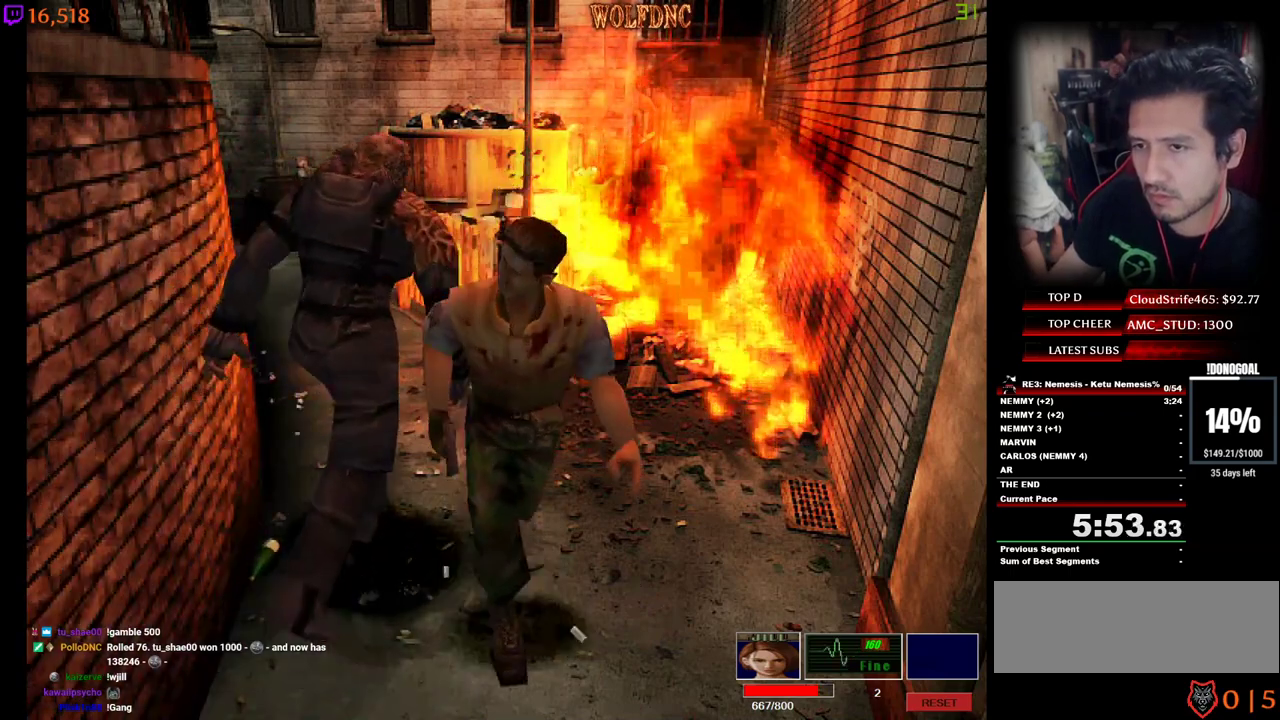
{"keys": ["num4", "w"], "events": [[33, "d", "down"], [117, "d", "up"], [217, "num4", "up"], [300, "d", "down"], [300, "num4", "down"], [400, "d", "up"]]}
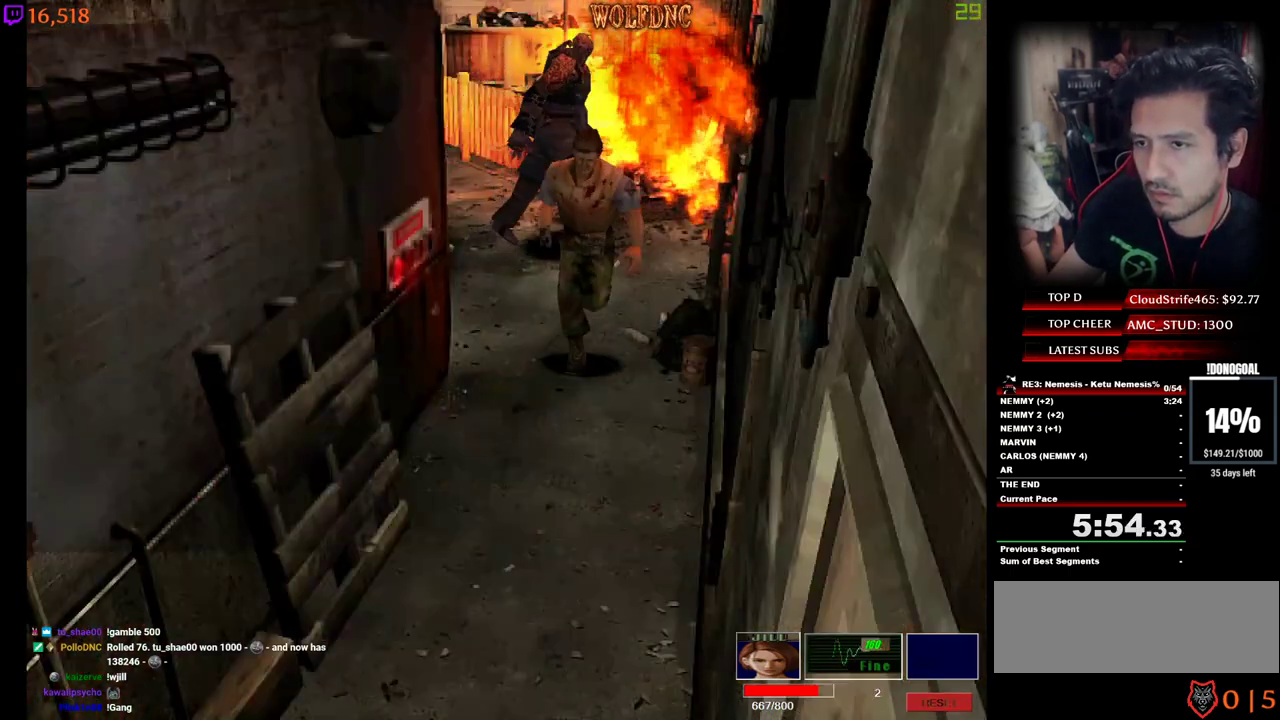
{"keys": ["d", "num4", "w"], "events": [[83, "a", "down"], [233, "a", "up"], [283, "d", "down"]]}
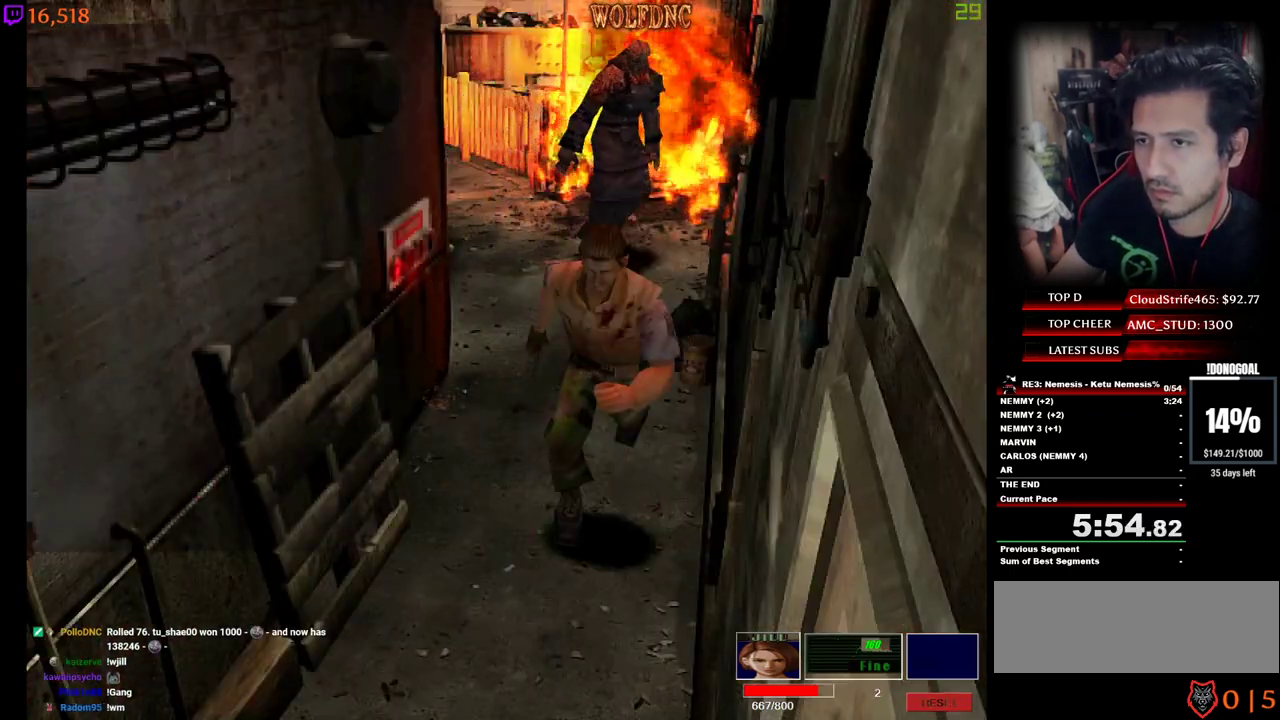
{"keys": ["num2"], "events": [[100, "w", "up"], [150, "d", "up"], [150, "num4", "up"], [250, "num2", "down"]]}
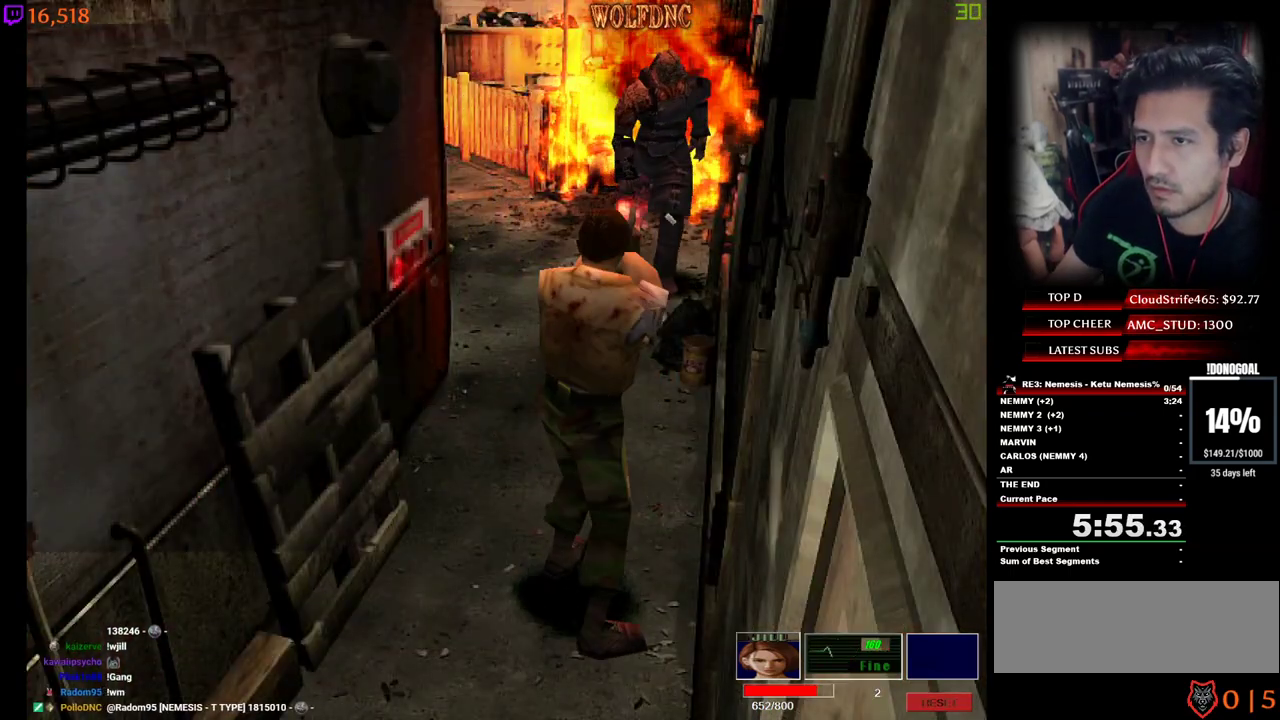
{"keys": ["num2"], "events": []}
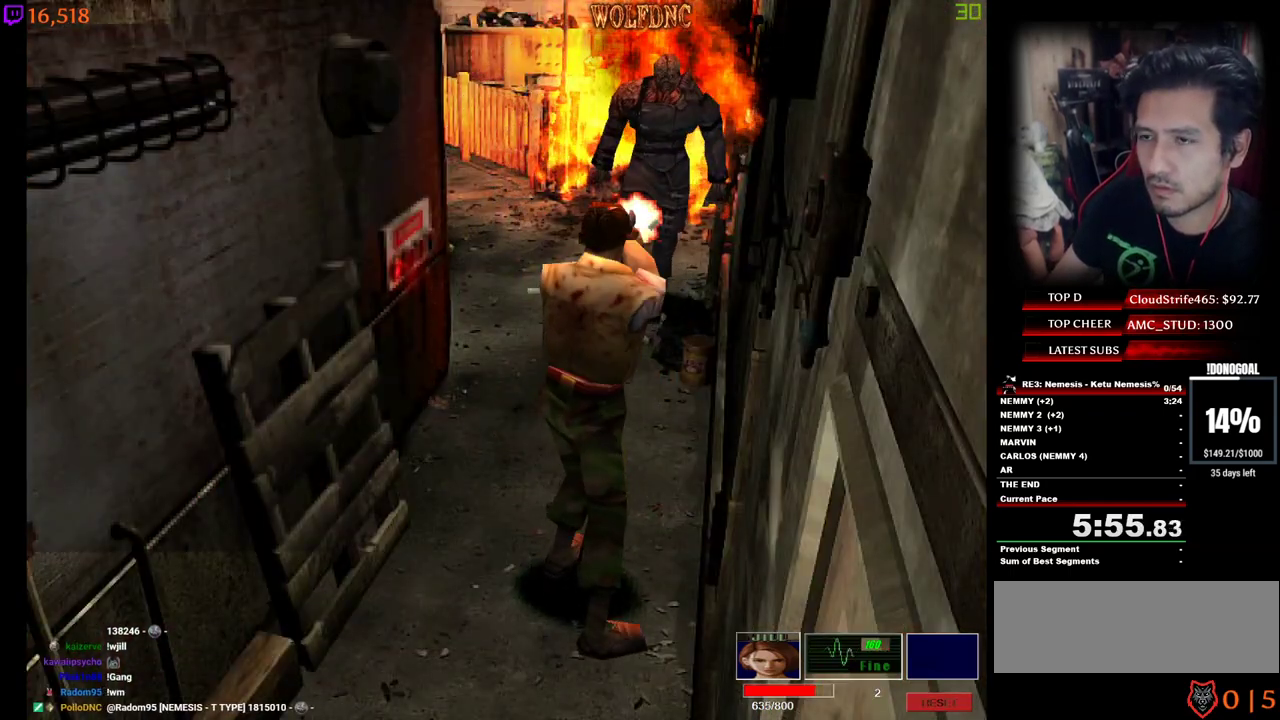
{"keys": ["num2"], "events": []}
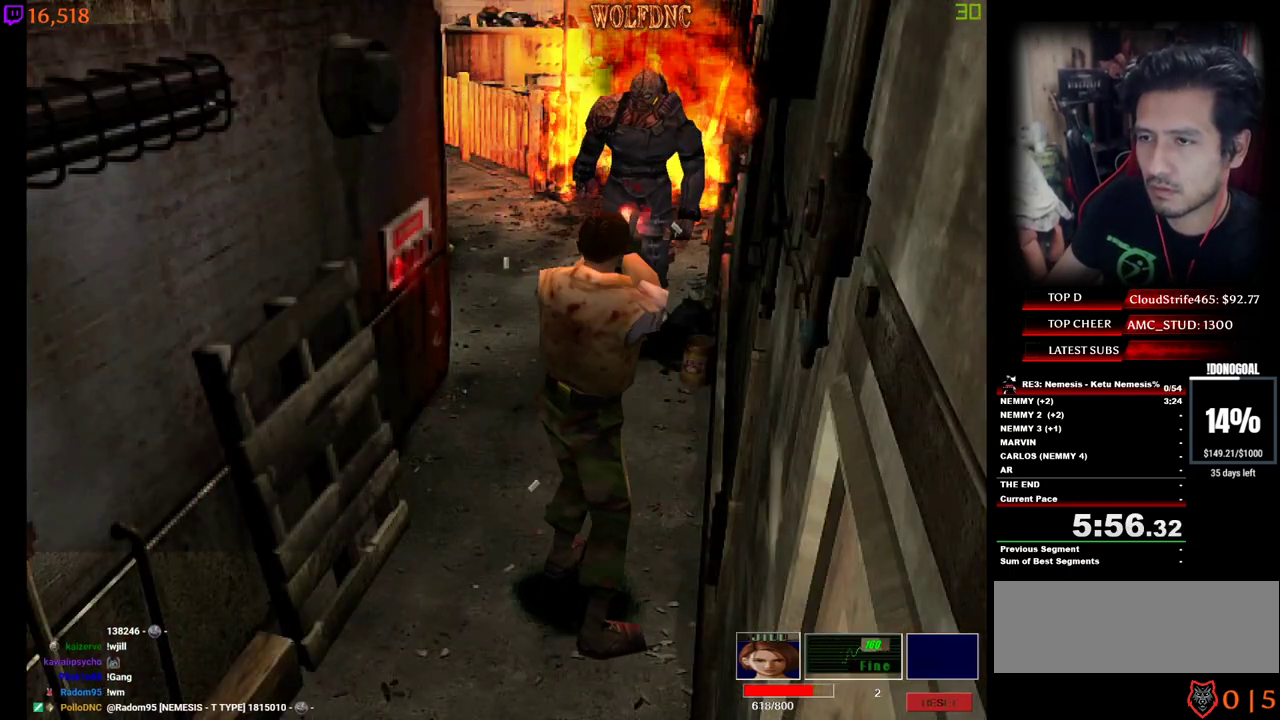
{"keys": [], "events": [[50, "num2", "up"]]}
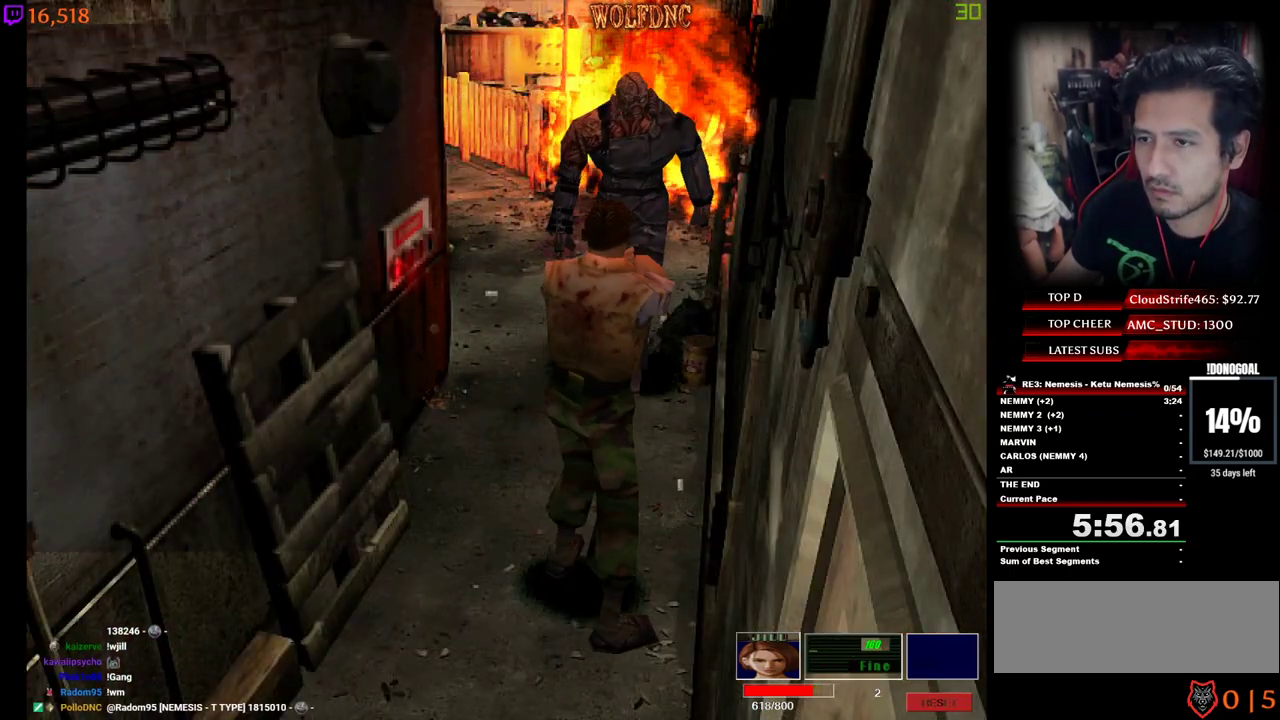
{"keys": ["num4", "w"], "events": [[67, "a", "down"], [267, "num4", "down"], [267, "w", "down"], [400, "a", "up"]]}
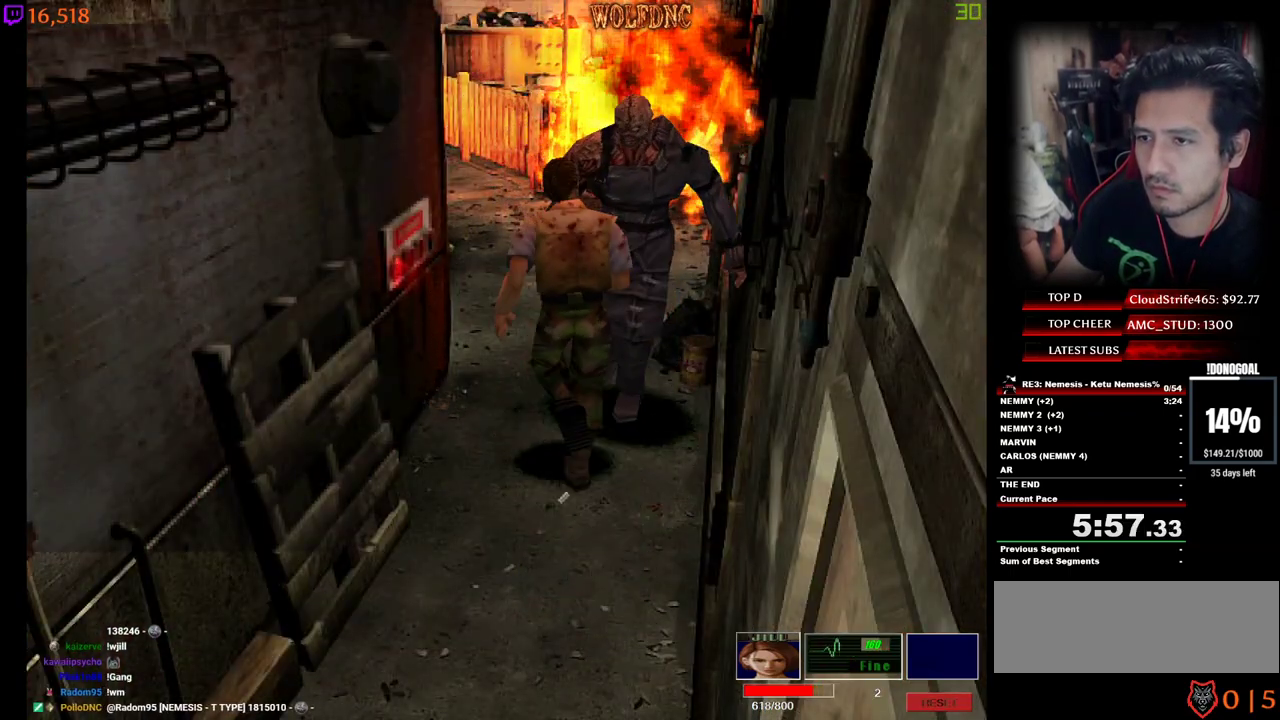
{"keys": ["num4", "w"], "events": [[83, "d", "down"], [183, "d", "up"], [283, "d", "down"], [367, "d", "up"]]}
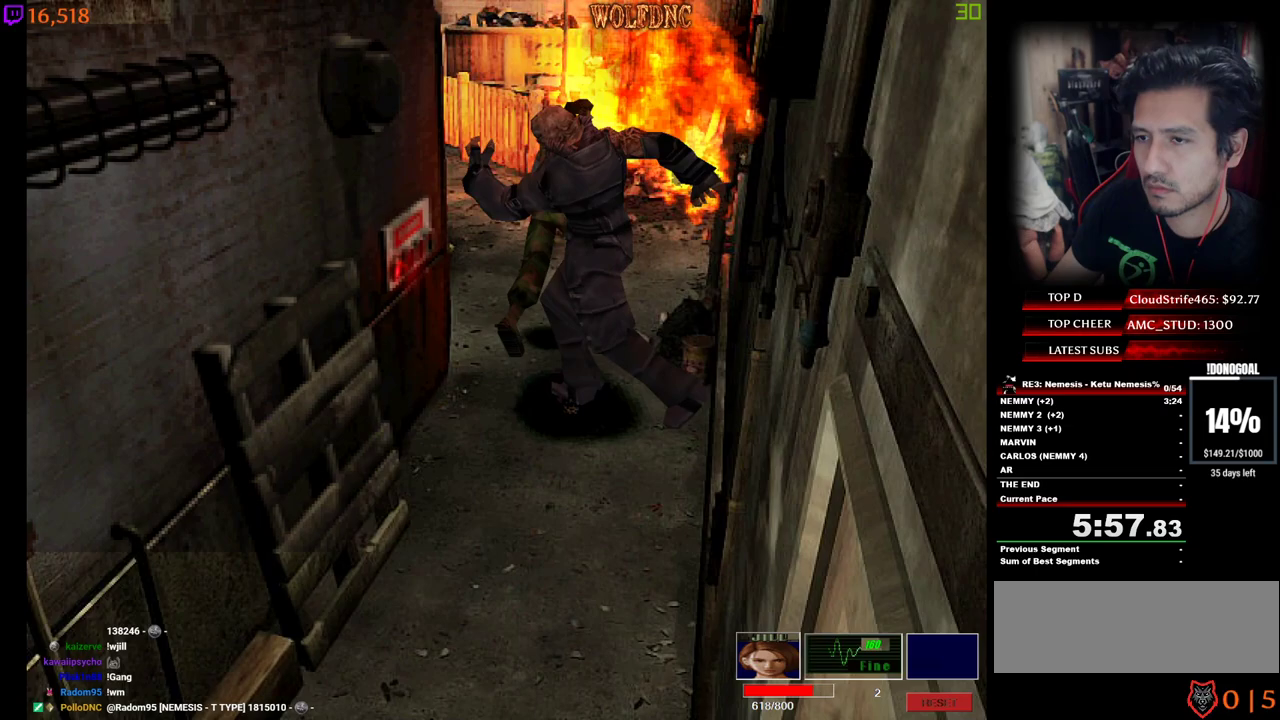
{"keys": ["num2", "s"], "events": [[17, "d", "down"], [283, "w", "up"], [383, "num4", "up"], [433, "num2", "down"], [433, "s", "down"], [483, "d", "up"]]}
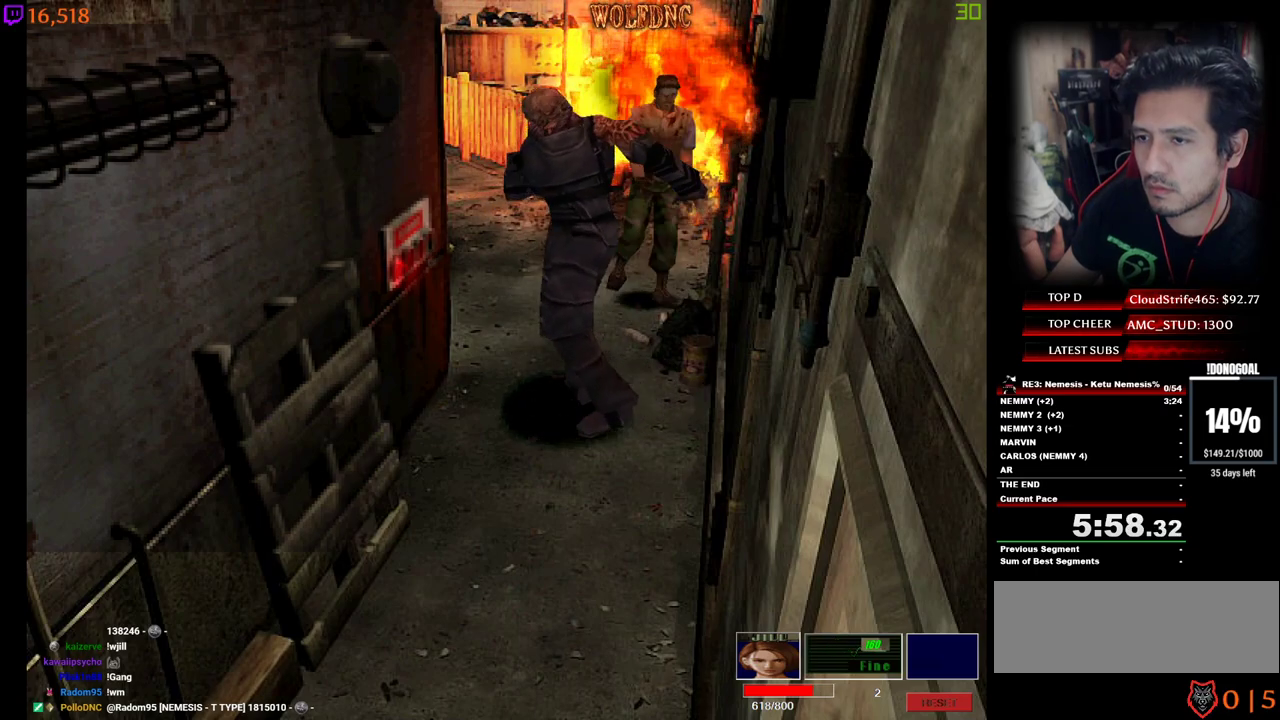
{"keys": ["num2"], "events": [[117, "s", "up"]]}
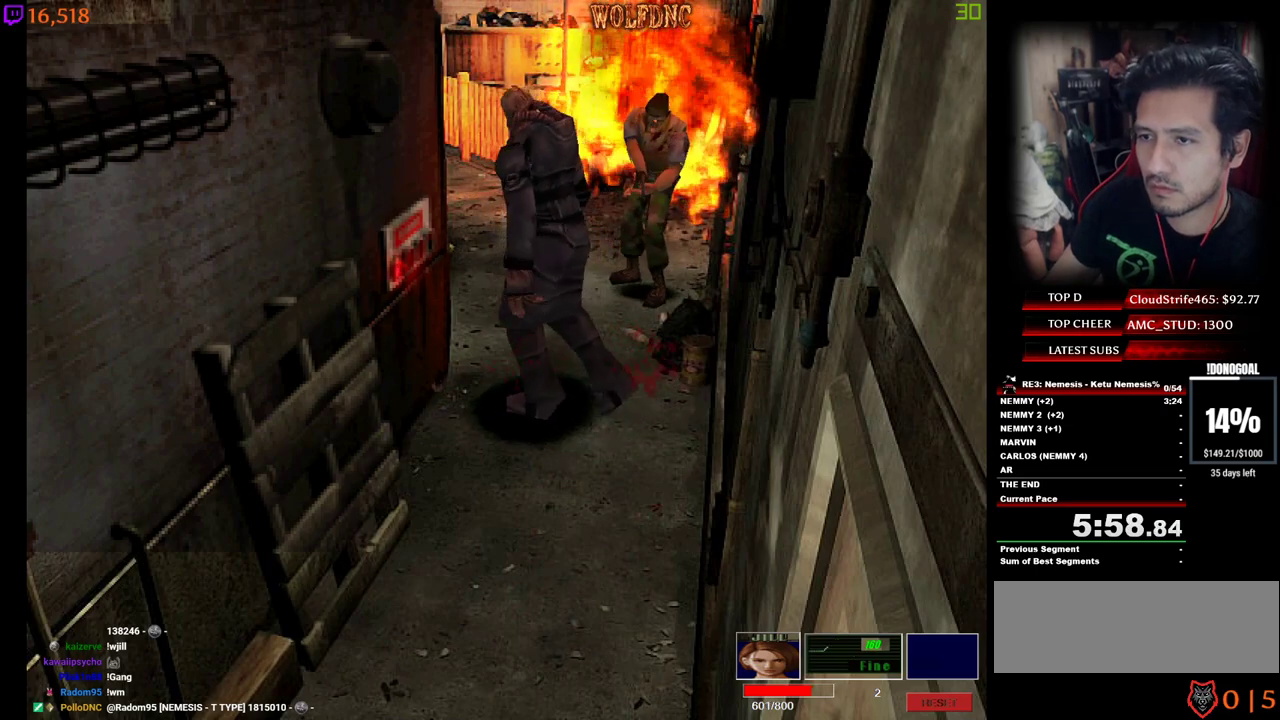
{"keys": ["num2"], "events": []}
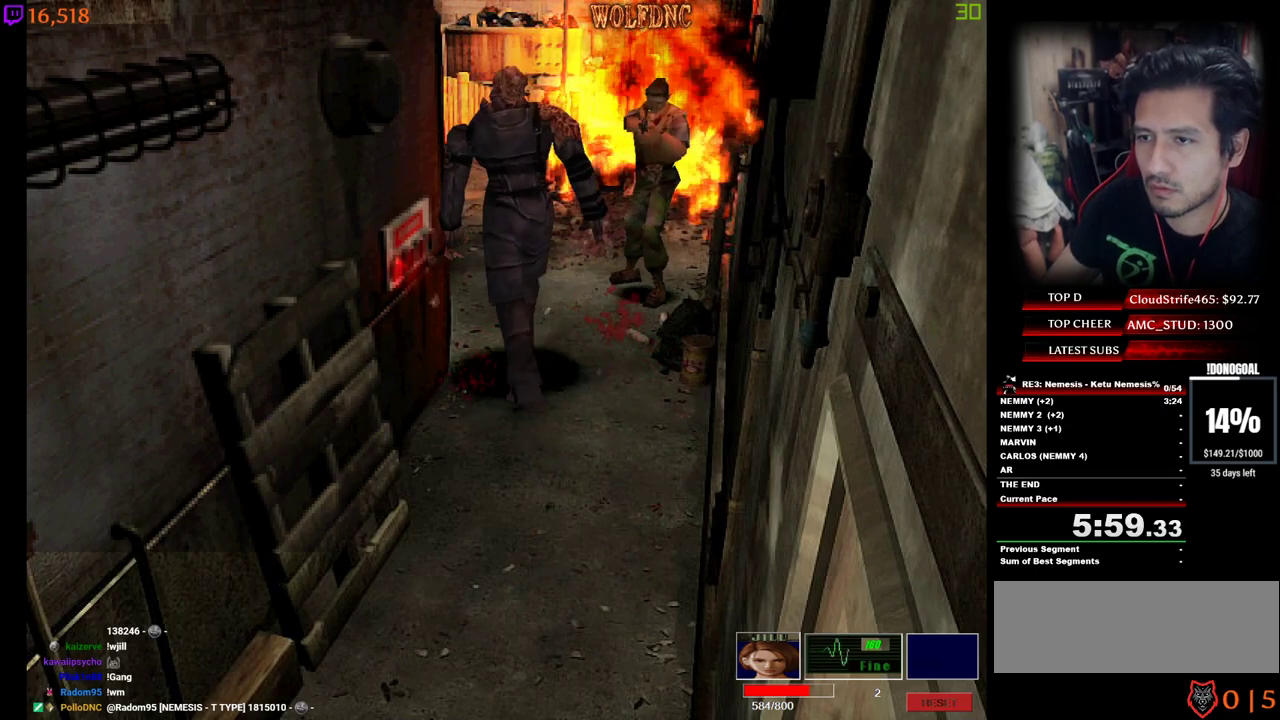
{"keys": [], "events": [[150, "num2", "up"]]}
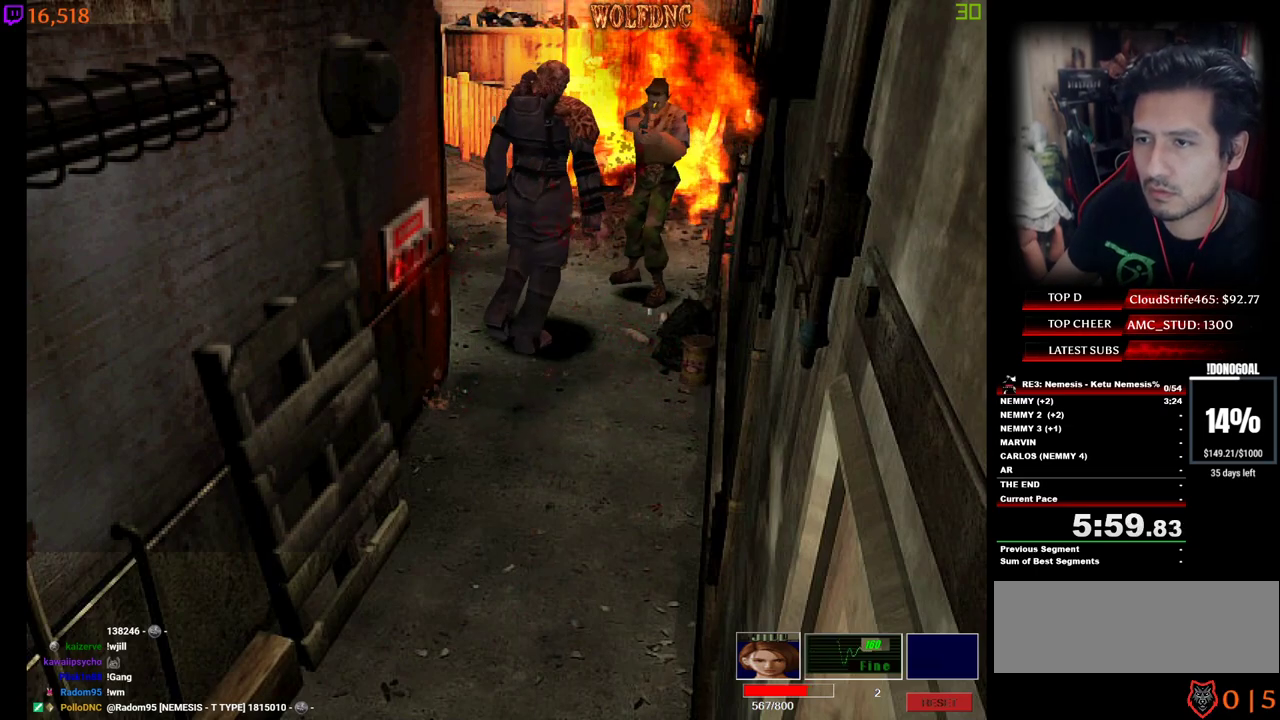
{"keys": ["num4", "w"], "events": [[67, "a", "down"], [167, "w", "down"], [217, "num4", "down"], [450, "a", "up"]]}
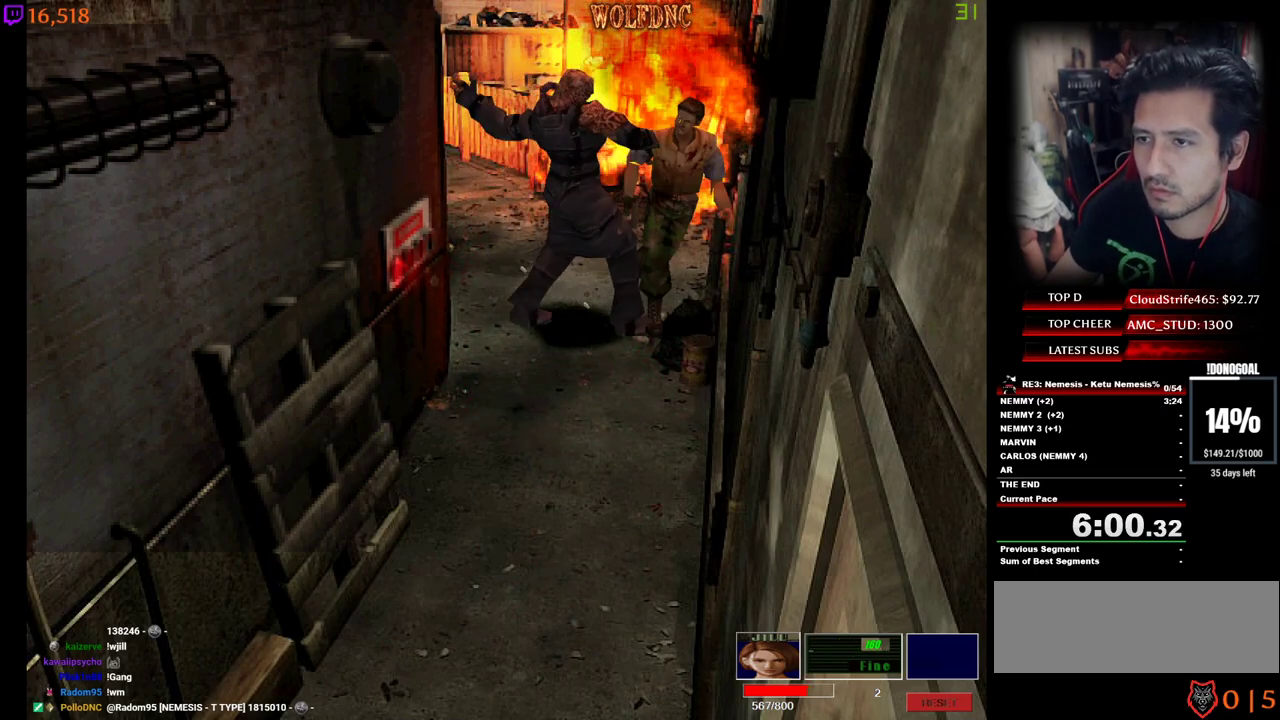
{"keys": ["num4", "num6", "w"], "events": [[183, "d", "down"], [367, "d", "up"], [467, "num6", "down"]]}
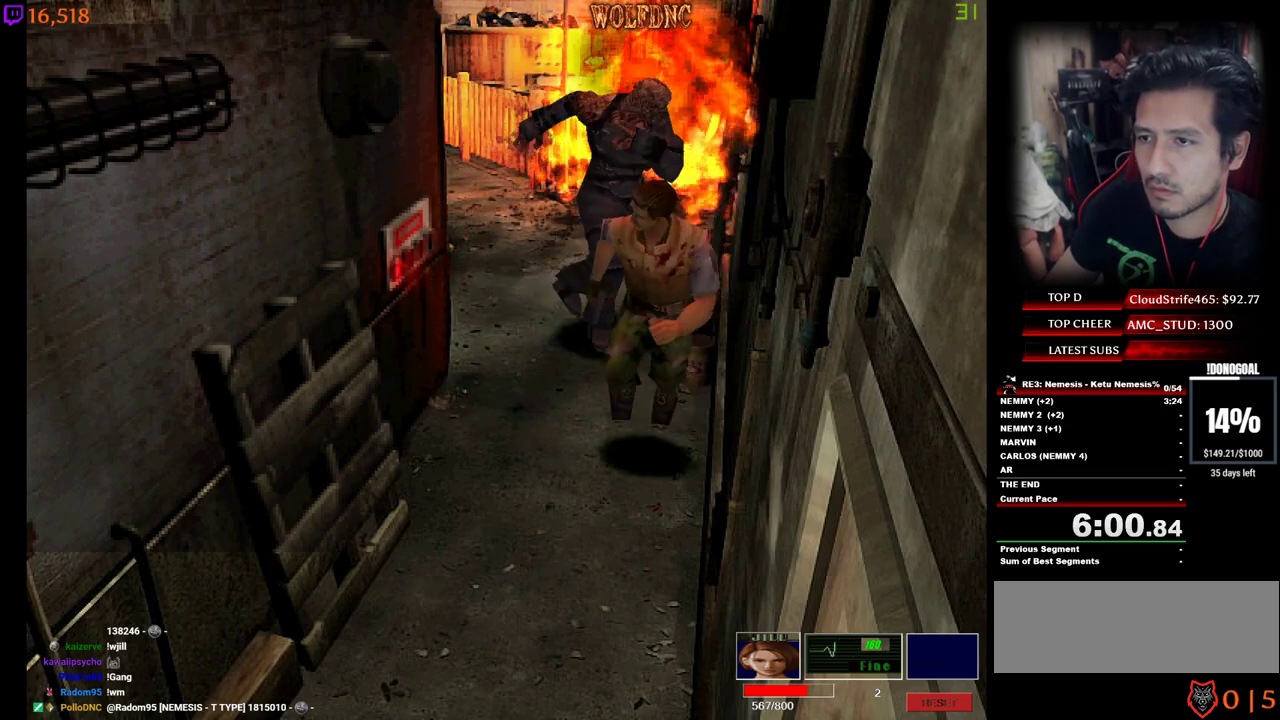
{"keys": [], "events": [[50, "num6", "up"], [100, "num4", "up"], [100, "num6", "down"], [200, "num6", "up"], [200, "w", "up"]]}
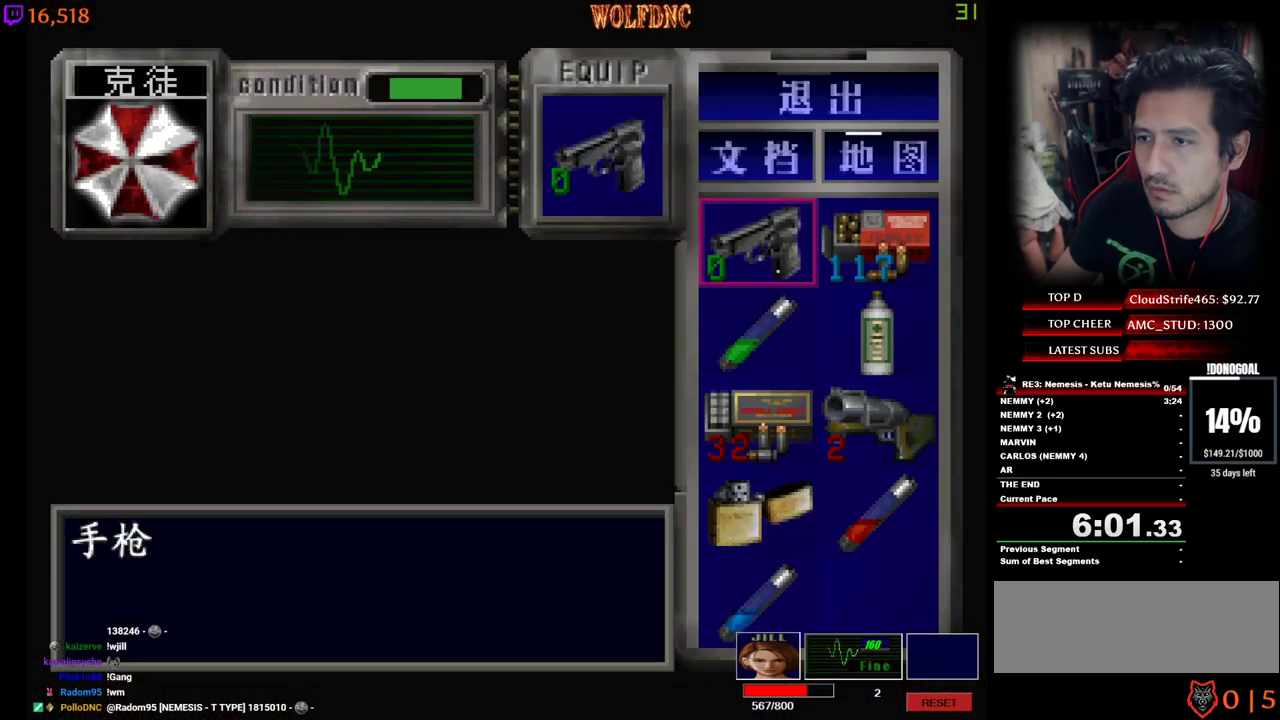
{"keys": [], "events": [[33, "num2", "down"], [167, "num2", "up"], [167, "s", "down"], [267, "s", "up"], [300, "num2", "down"], [350, "num2", "up"], [400, "s", "down"], [500, "s", "up"]]}
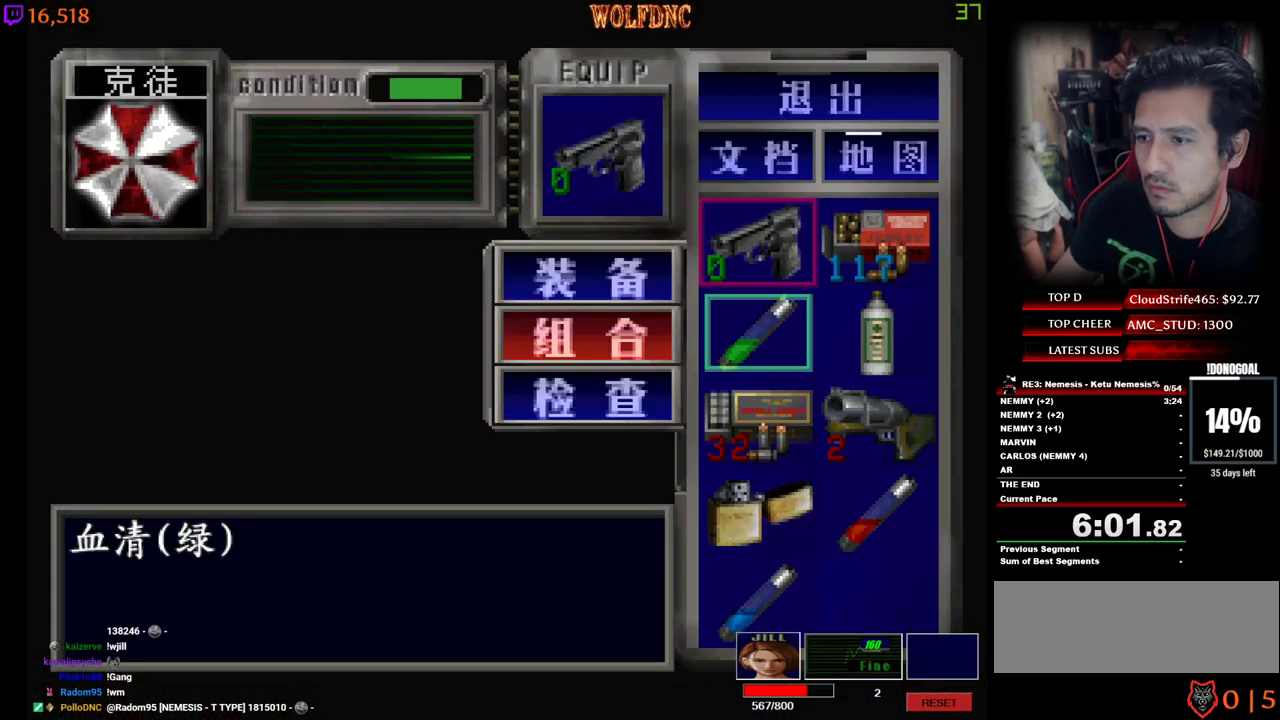
{"keys": [], "events": [[83, "s", "down"], [183, "num2", "down"], [183, "s", "up"], [317, "num2", "up"]]}
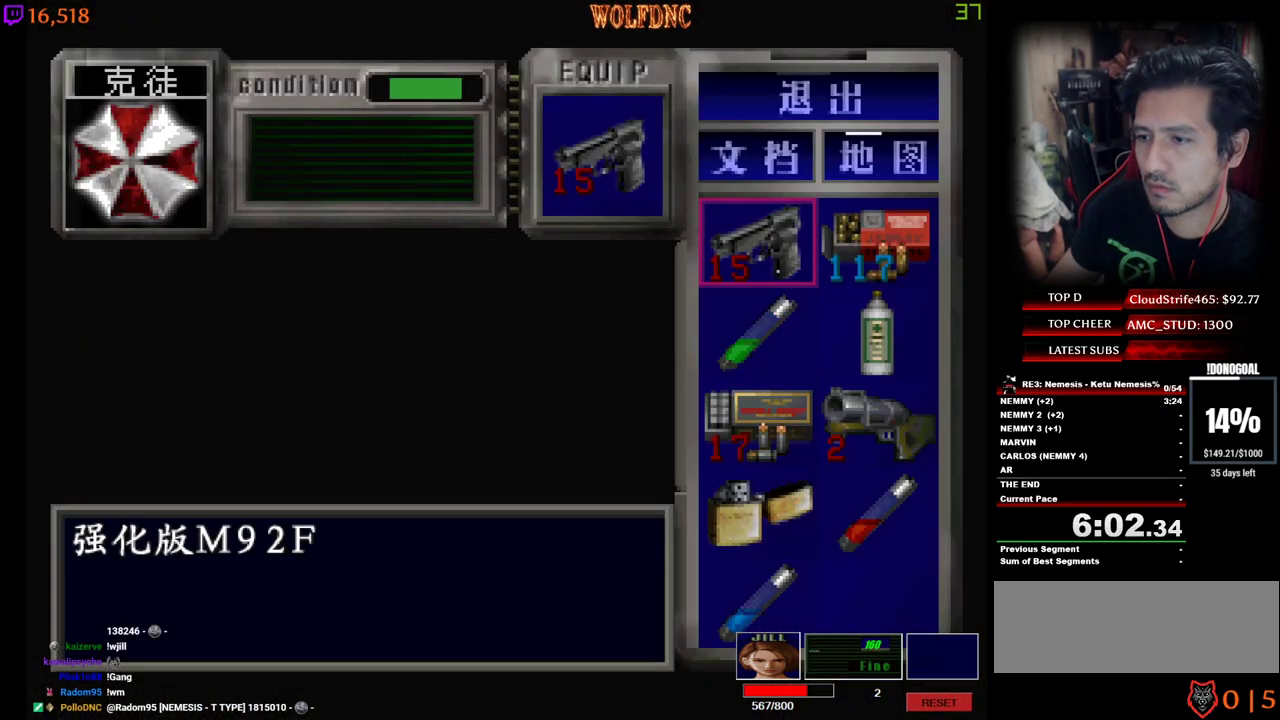
{"keys": ["s"], "events": [[200, "s", "down"], [300, "num2", "down"], [300, "s", "up"], [433, "num2", "up"], [483, "s", "down"]]}
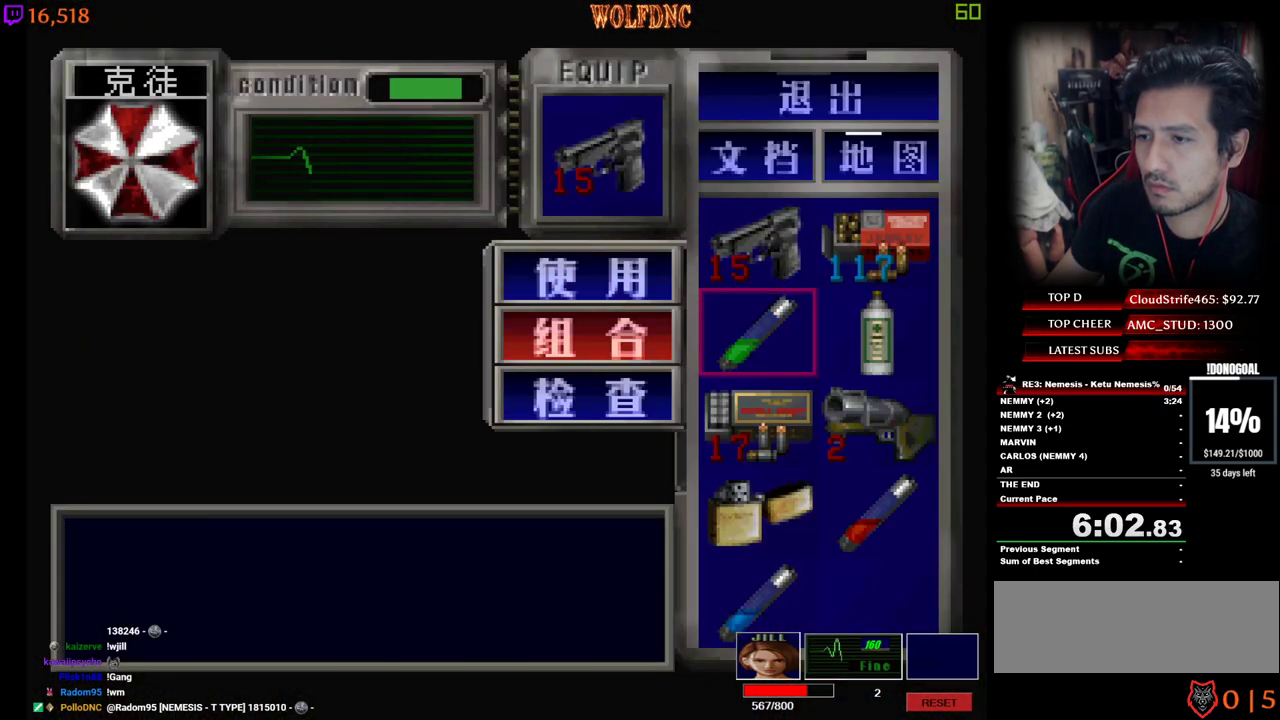
{"keys": ["num2"], "events": [[67, "num2", "down"], [67, "s", "up"], [117, "num2", "up"], [167, "s", "down"], [267, "s", "up"], [317, "d", "down"], [317, "s", "down"], [450, "num2", "down"], [500, "d", "up"], [500, "s", "up"]]}
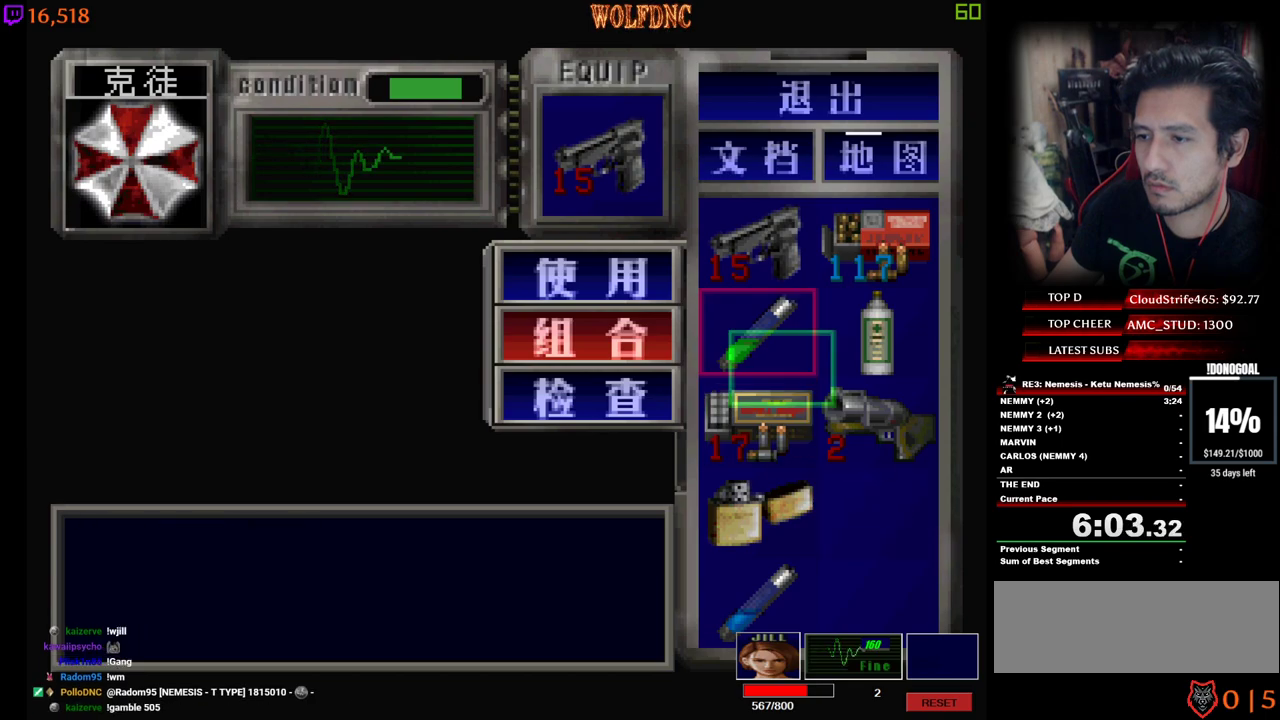
{"keys": ["num2"], "events": [[83, "num2", "up"], [367, "num2", "down"]]}
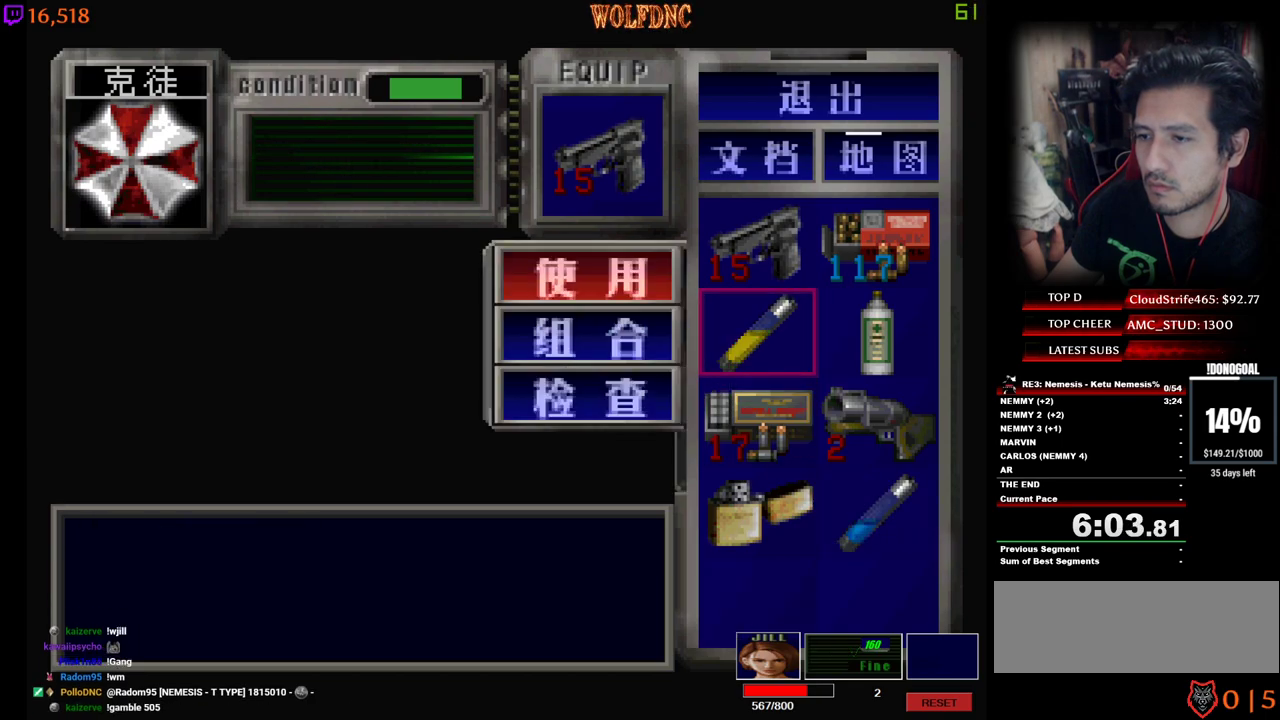
{"keys": ["d", "num2"], "events": [[17, "num2", "up"], [17, "s", "down"], [100, "num2", "down"], [100, "s", "up"], [200, "num2", "up"], [200, "s", "down"], [250, "s", "up"], [333, "s", "down"], [383, "d", "down"], [483, "num2", "down"], [483, "s", "up"]]}
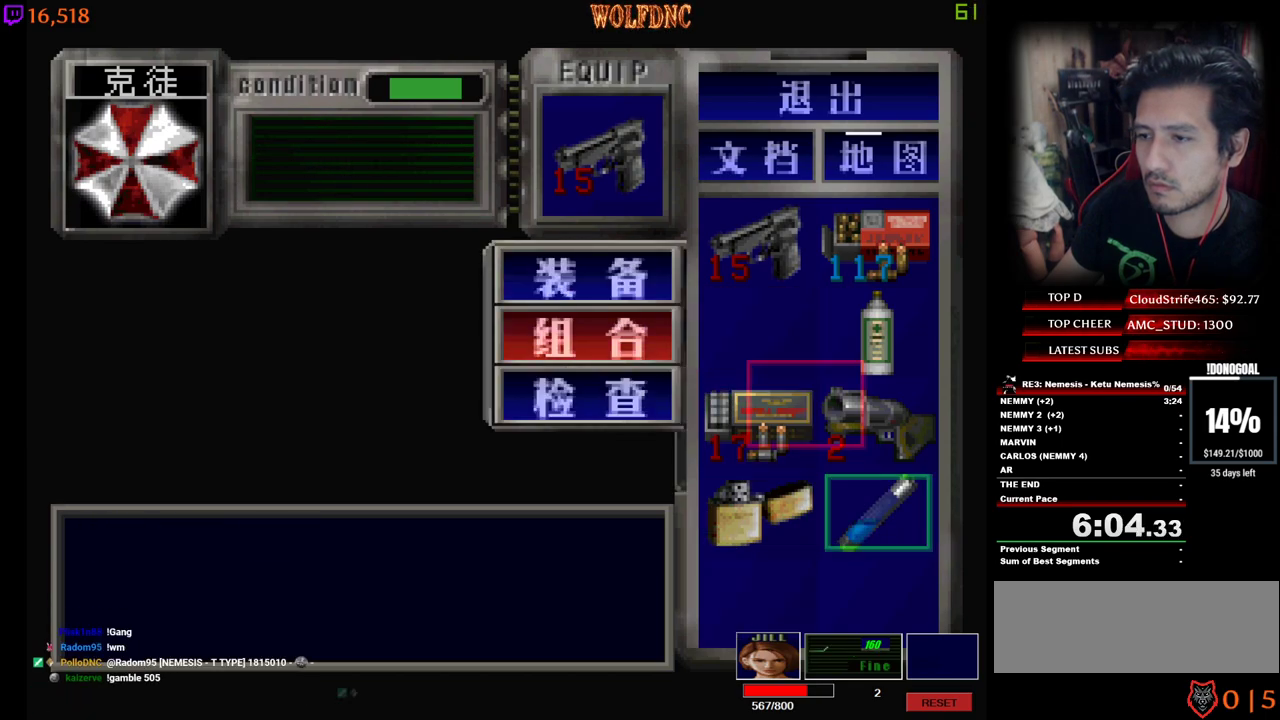
{"keys": ["num4"], "events": [[33, "d", "up"], [67, "num2", "up"], [317, "num4", "down"], [400, "num4", "up"], [500, "num4", "down"]]}